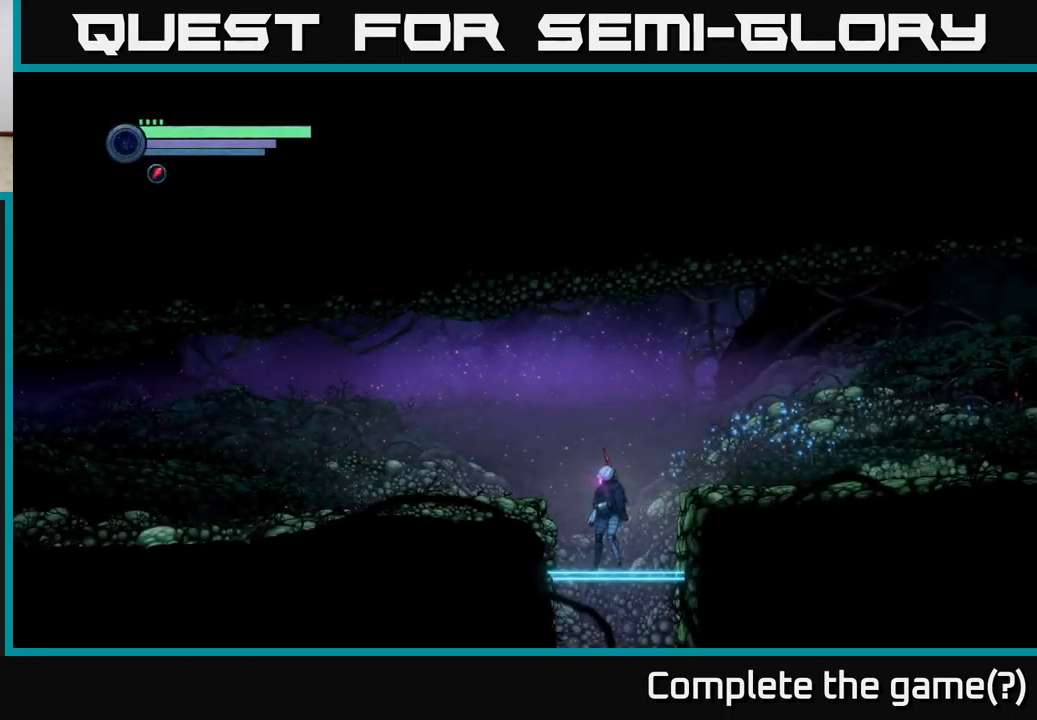
Gameplay with a controller (Xbox layout); each line is a JSON object with the inputs held at the frame after it. "events" lists button and stick changes between this image and that frame as [ms after this image, input, new state], when the widget could be followed in between.
{"buttons": [], "left_stick": "right", "right_stick": "center", "events": [[83, "left_stick", "right"], [283, "A", "down"], [466, "A", "up"]]}
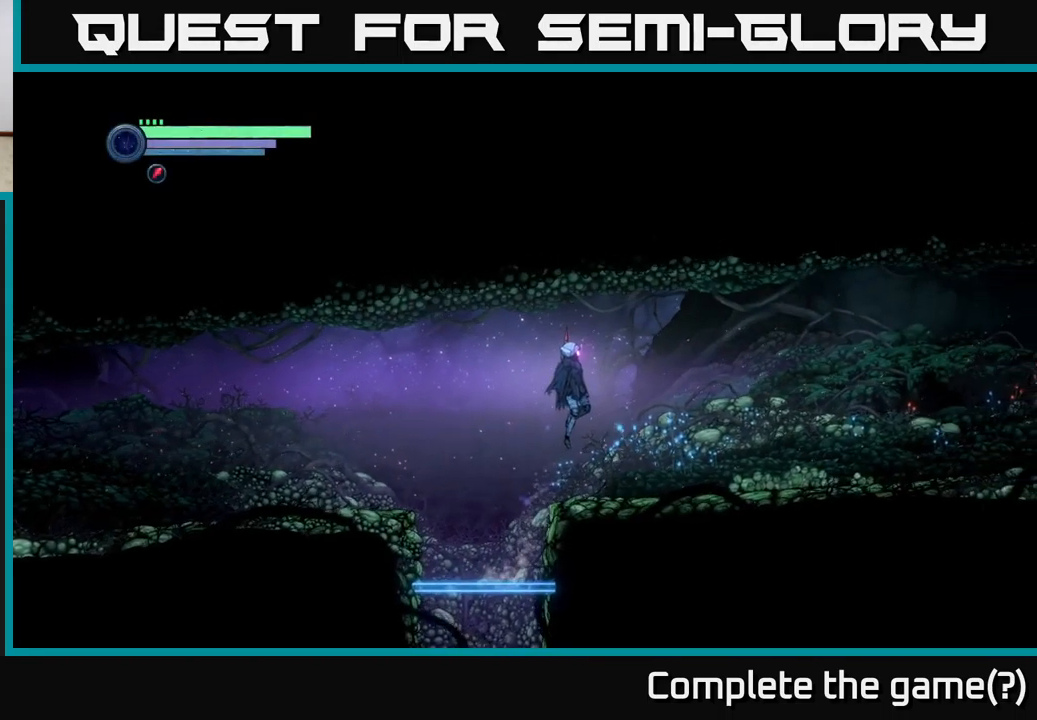
{"buttons": [], "left_stick": "right", "right_stick": "center", "events": []}
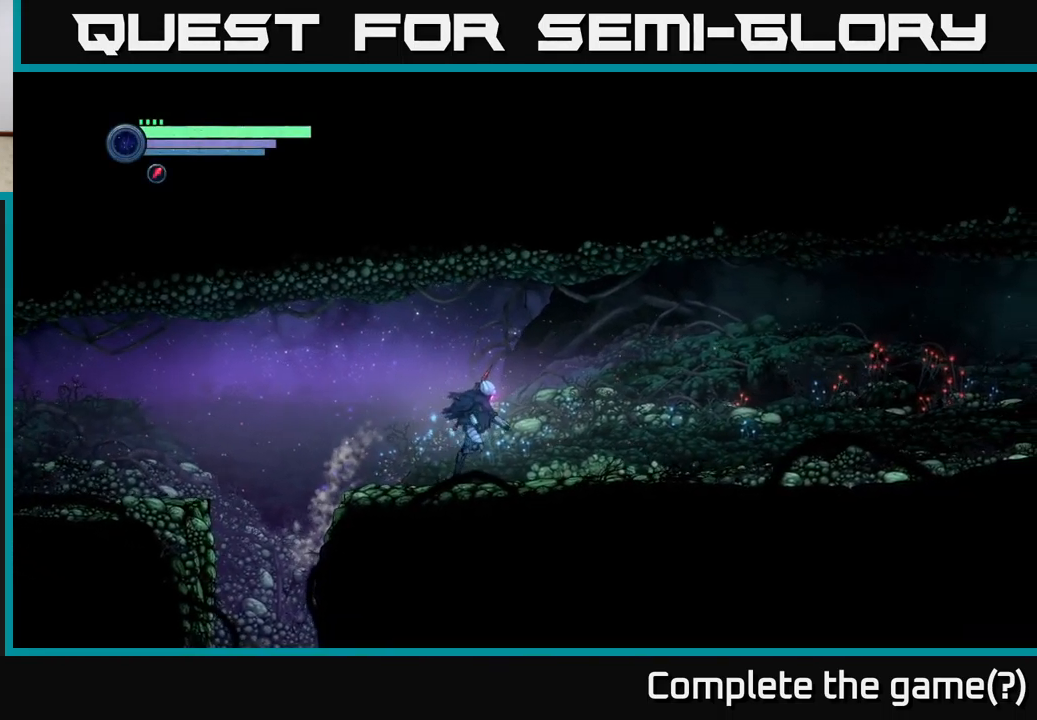
{"buttons": [], "left_stick": "center", "right_stick": "center", "events": [[50, "left_stick", "center"], [183, "SELECT", "down"], [366, "SELECT", "up"]]}
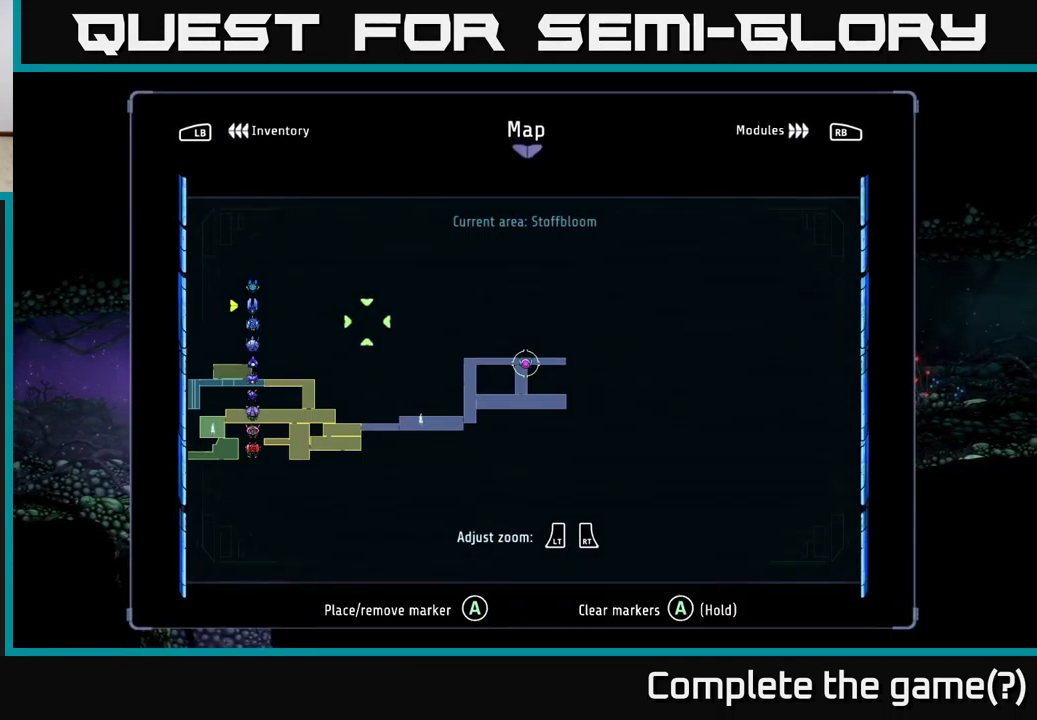
{"buttons": [], "left_stick": "center", "right_stick": "center", "events": []}
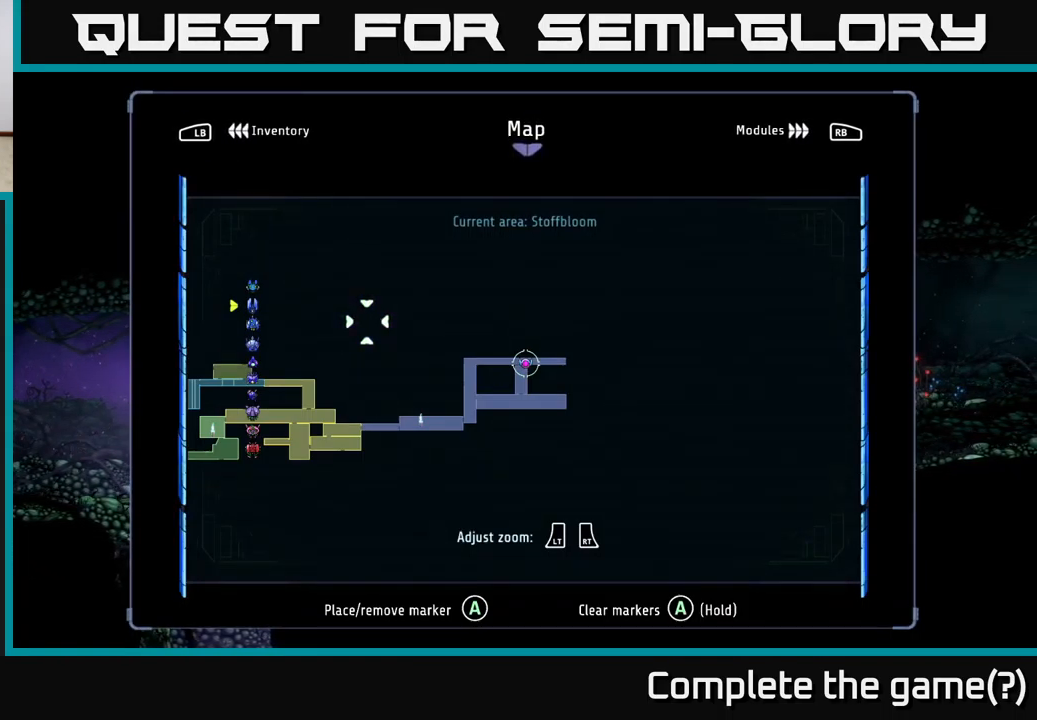
{"buttons": ["R2"], "left_stick": "left", "right_stick": "center", "events": [[116, "SELECT", "down"], [183, "SELECT", "up"], [200, "left_stick", "left"], [316, "R2", "down"]]}
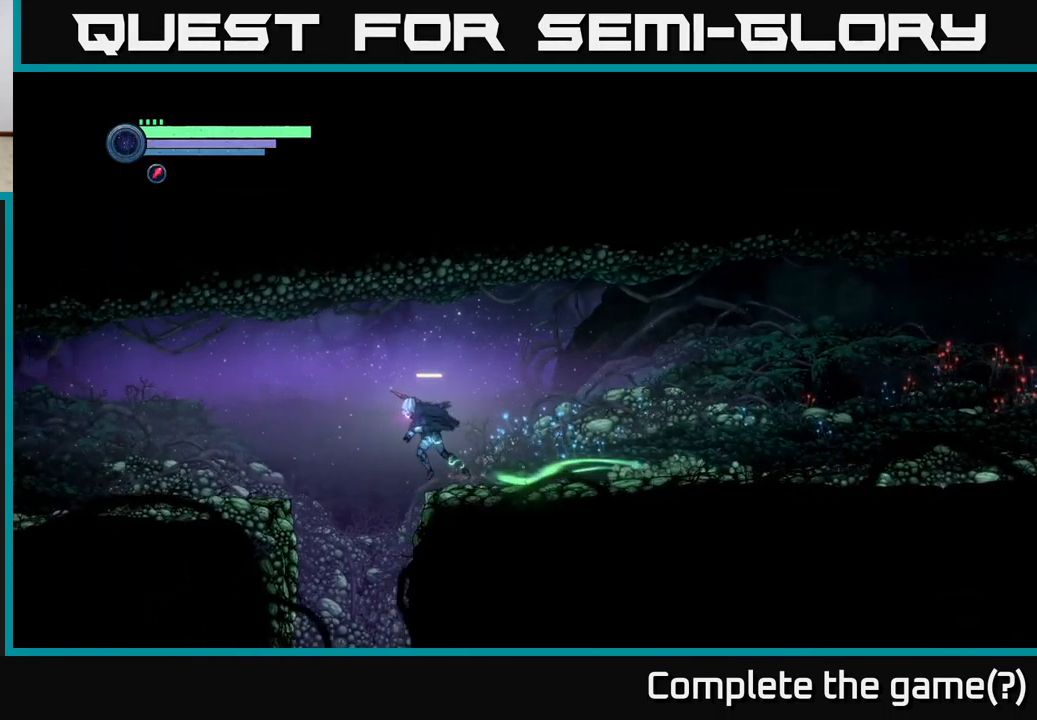
{"buttons": ["R2"], "left_stick": "left", "right_stick": "center", "events": [[16, "A", "down"], [266, "A", "up"]]}
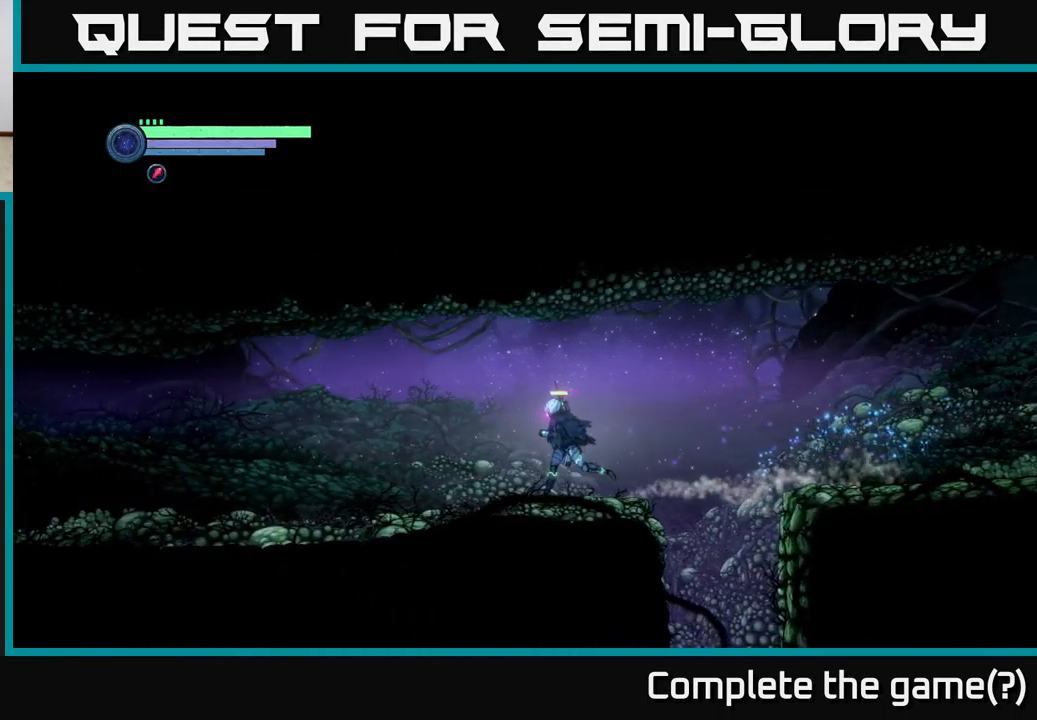
{"buttons": ["R2"], "left_stick": "left", "right_stick": "center", "events": []}
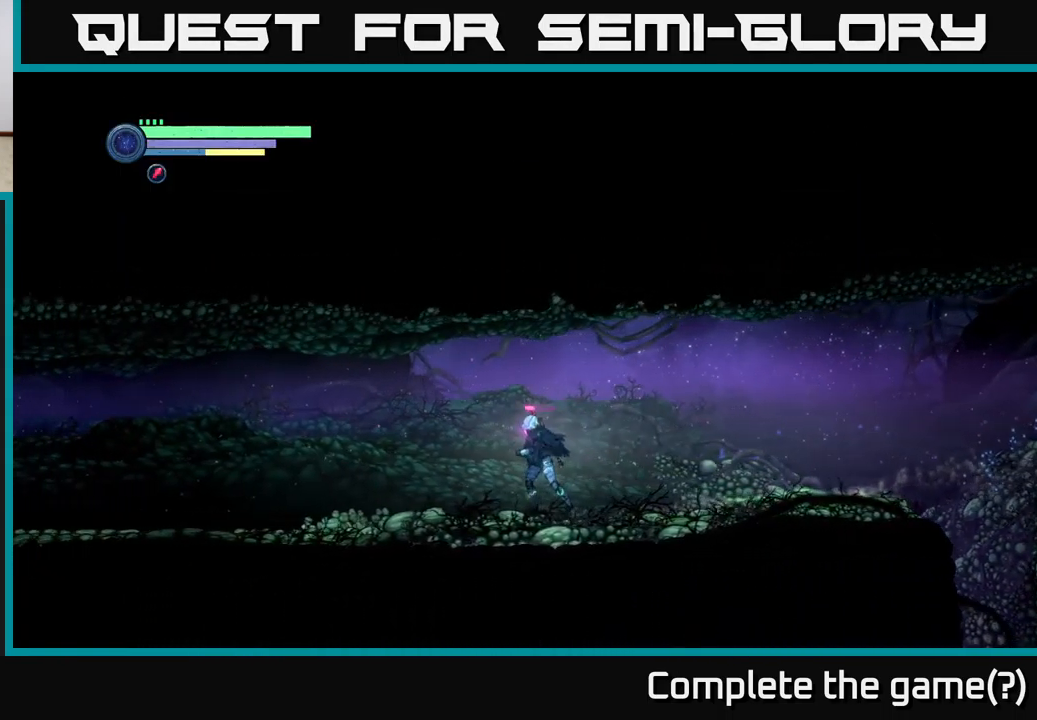
{"buttons": ["R2"], "left_stick": "left", "right_stick": "center", "events": []}
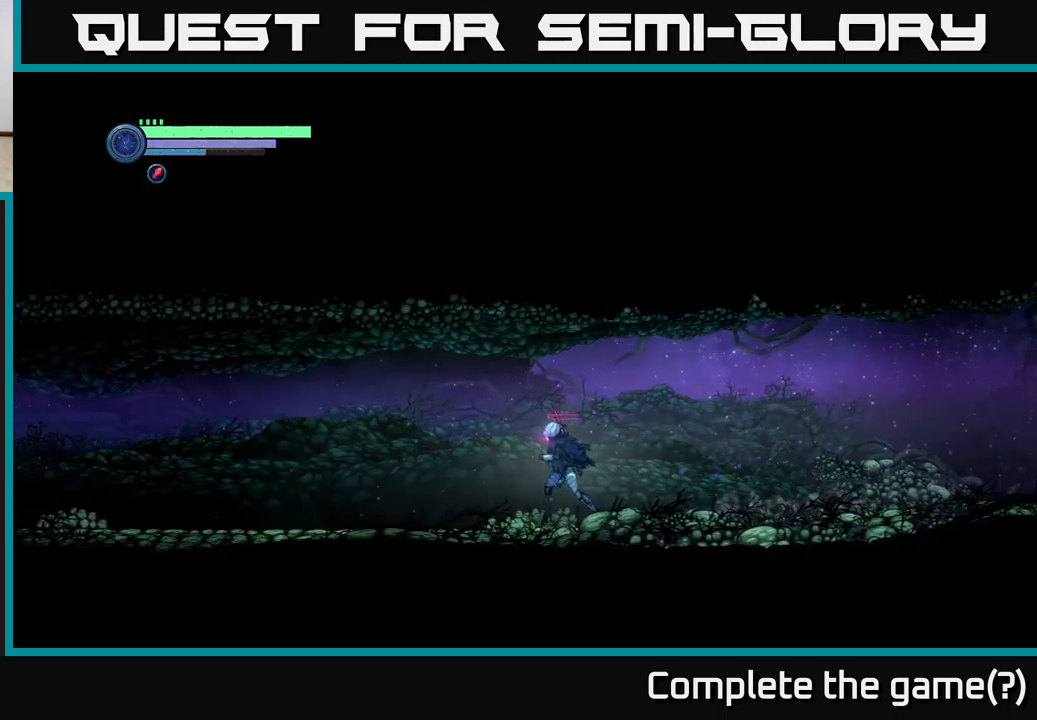
{"buttons": ["R2"], "left_stick": "left", "right_stick": "center", "events": []}
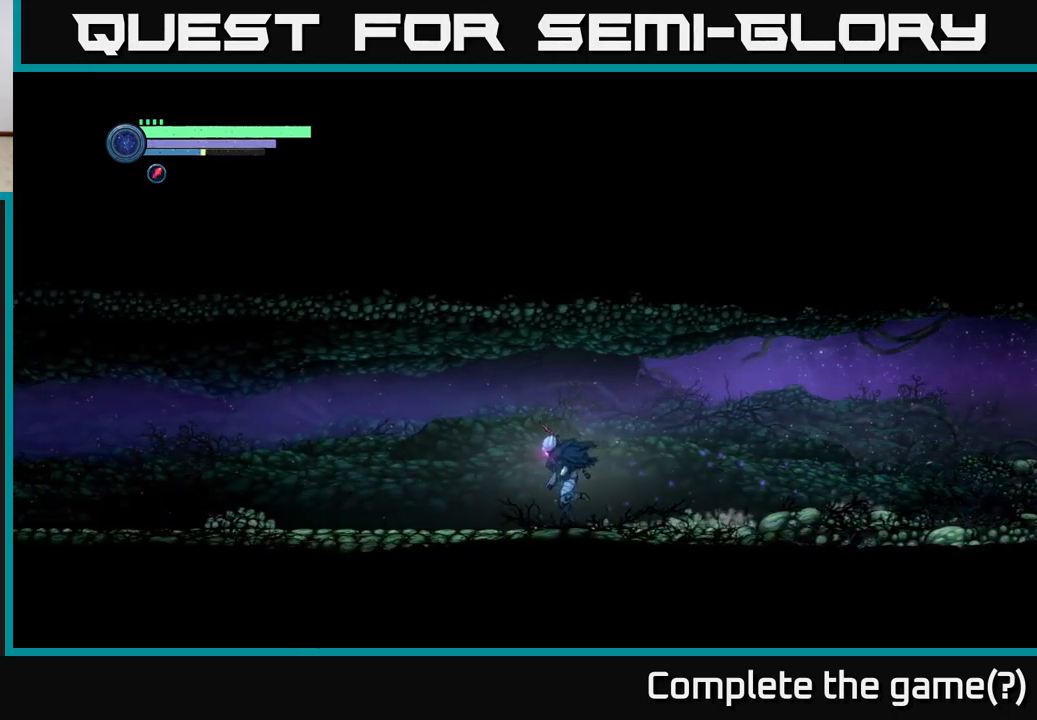
{"buttons": ["R2"], "left_stick": "left", "right_stick": "center", "events": []}
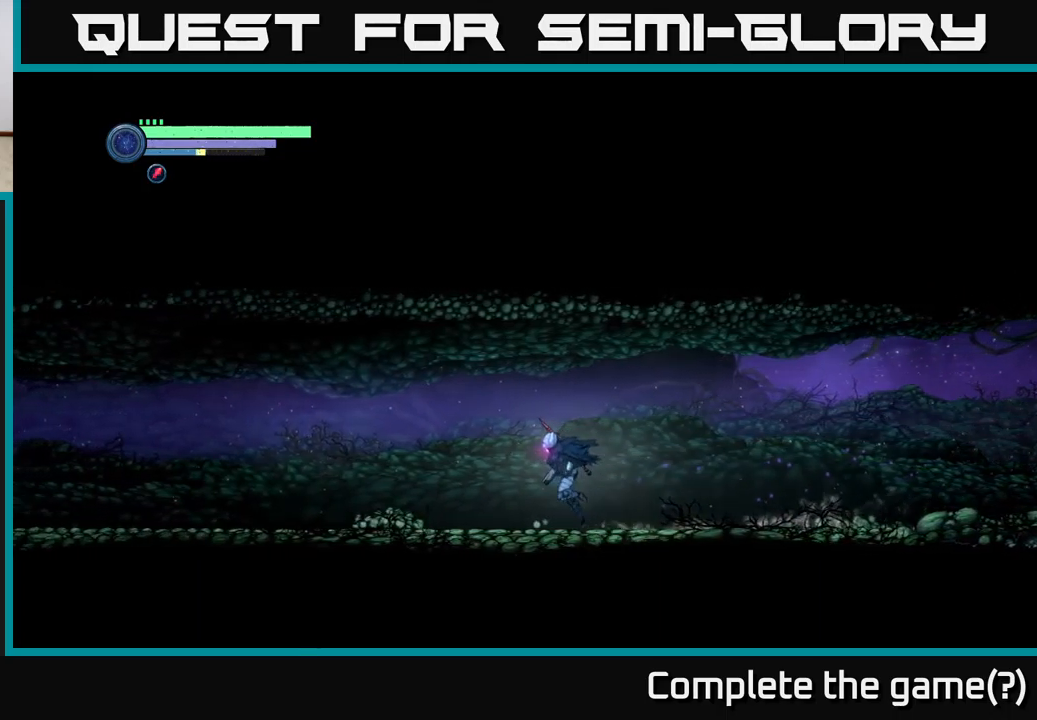
{"buttons": ["R2"], "left_stick": "left", "right_stick": "center", "events": []}
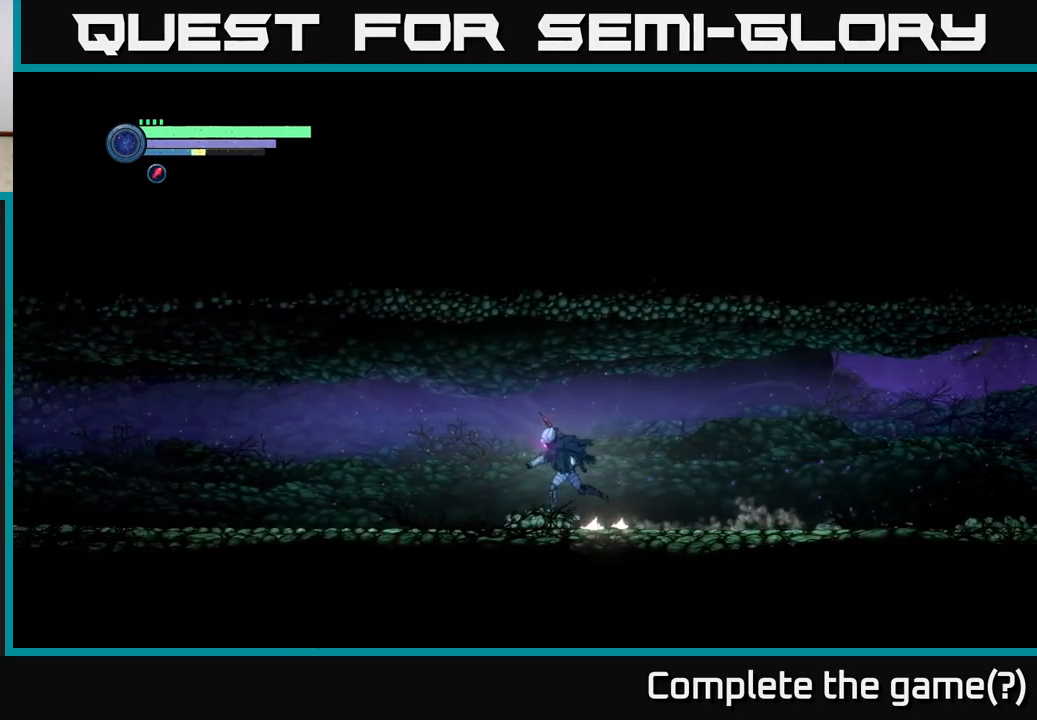
{"buttons": ["R2"], "left_stick": "left", "right_stick": "center", "events": []}
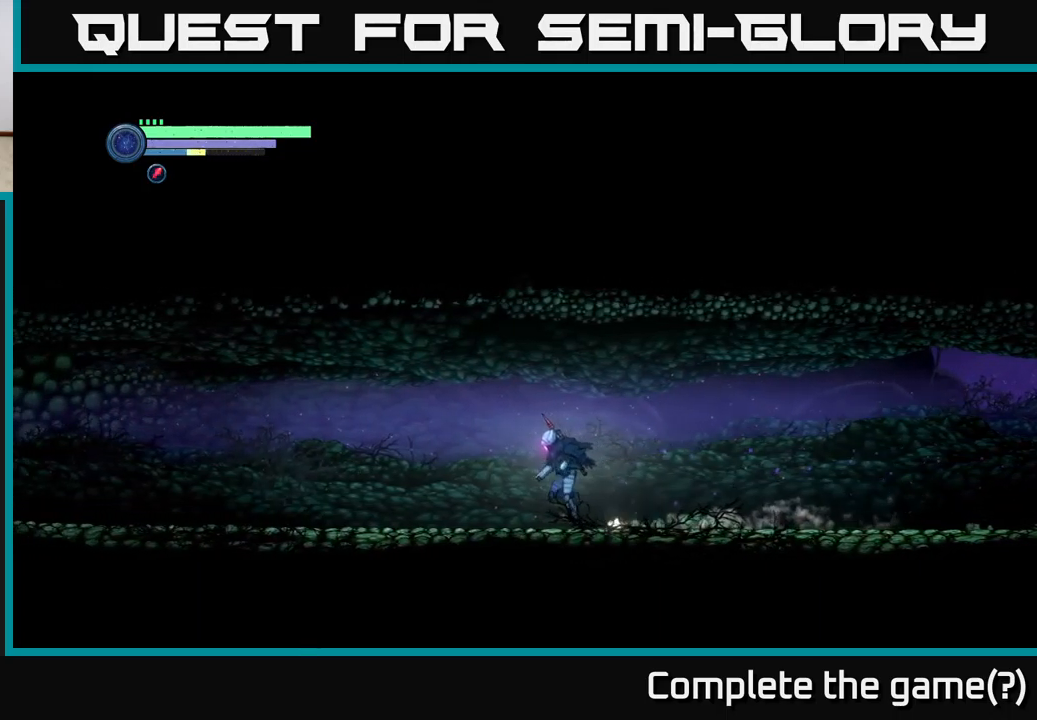
{"buttons": ["R2"], "left_stick": "left", "right_stick": "center", "events": []}
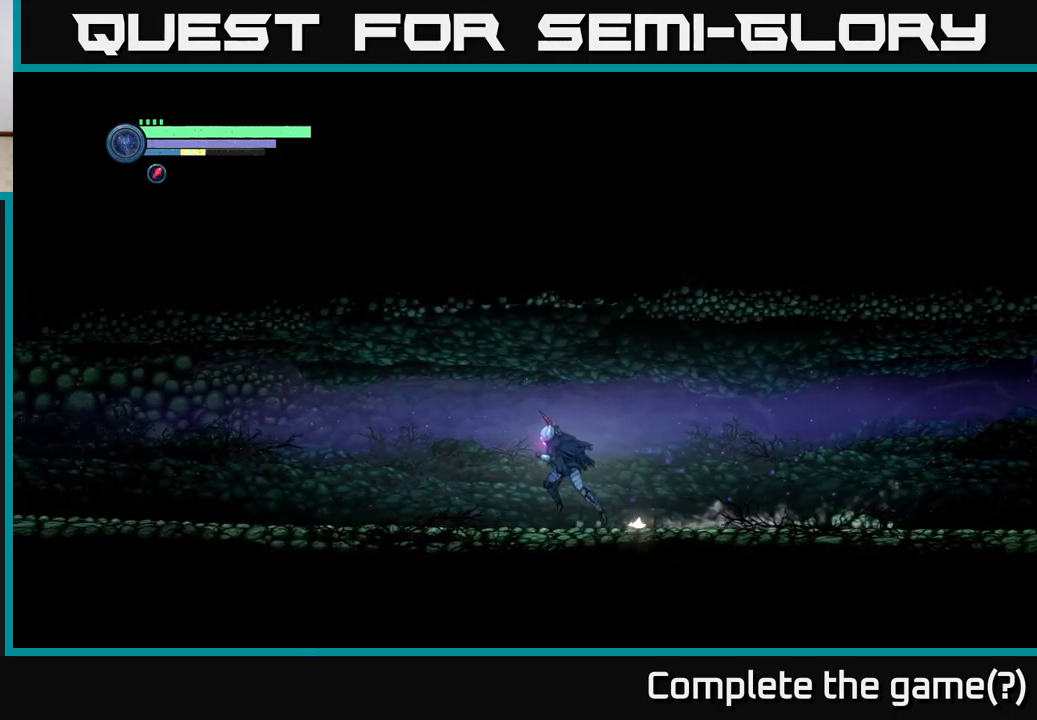
{"buttons": ["R2"], "left_stick": "left", "right_stick": "center", "events": []}
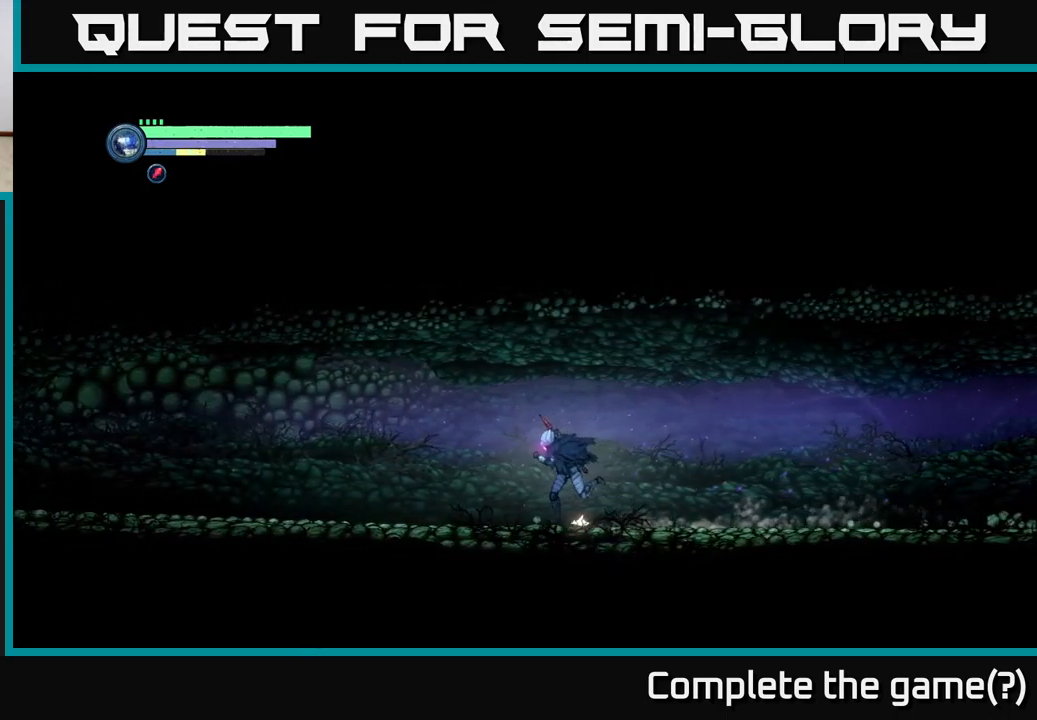
{"buttons": ["R2"], "left_stick": "left", "right_stick": "center", "events": []}
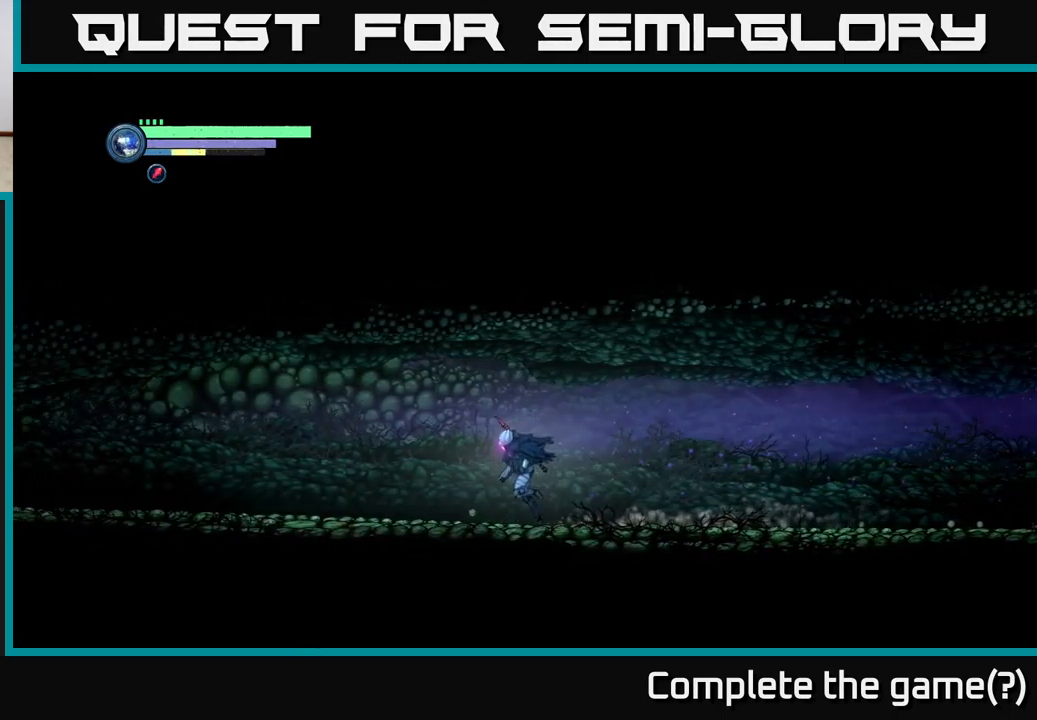
{"buttons": ["R2"], "left_stick": "left", "right_stick": "center", "events": []}
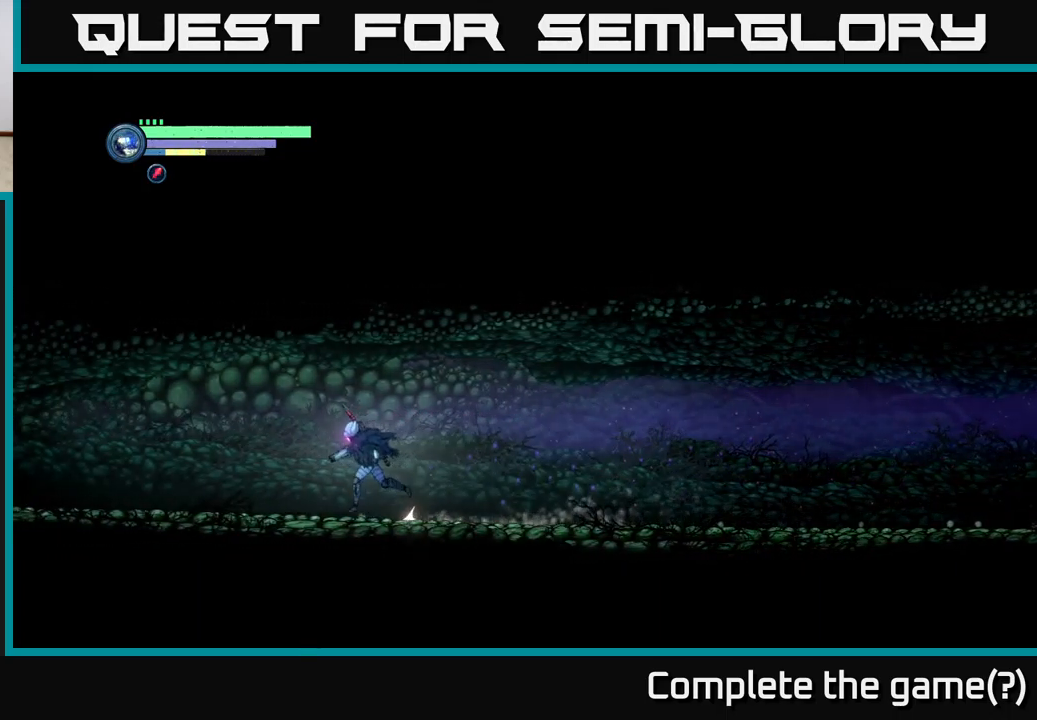
{"buttons": ["R2"], "left_stick": "left", "right_stick": "center", "events": []}
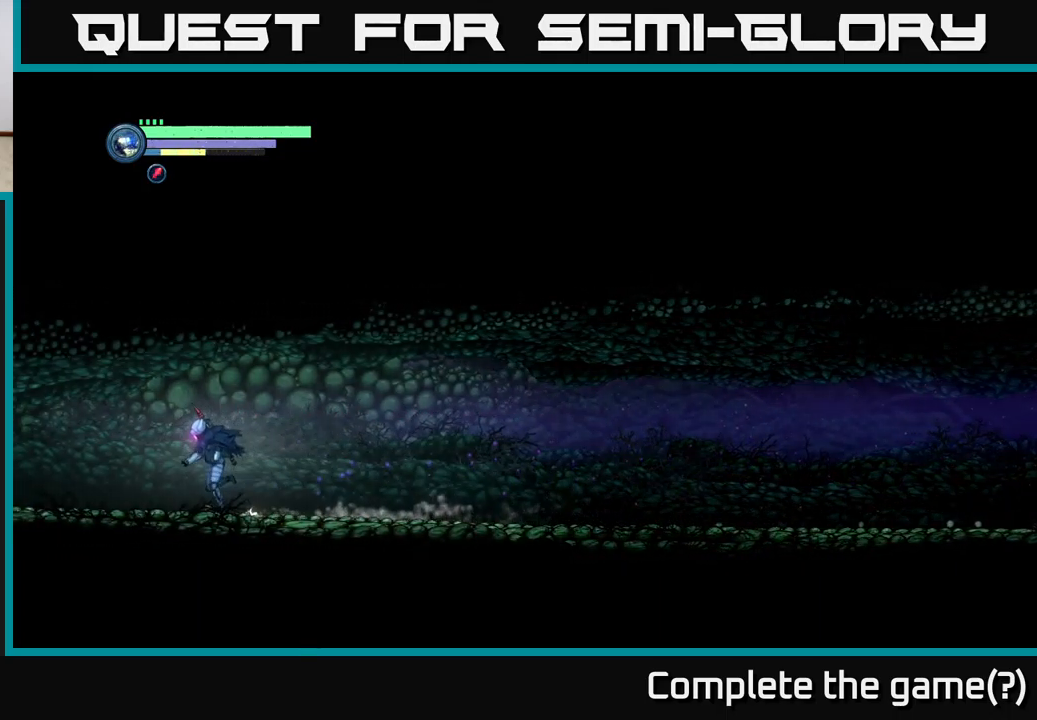
{"buttons": ["R2"], "left_stick": "left", "right_stick": "center", "events": []}
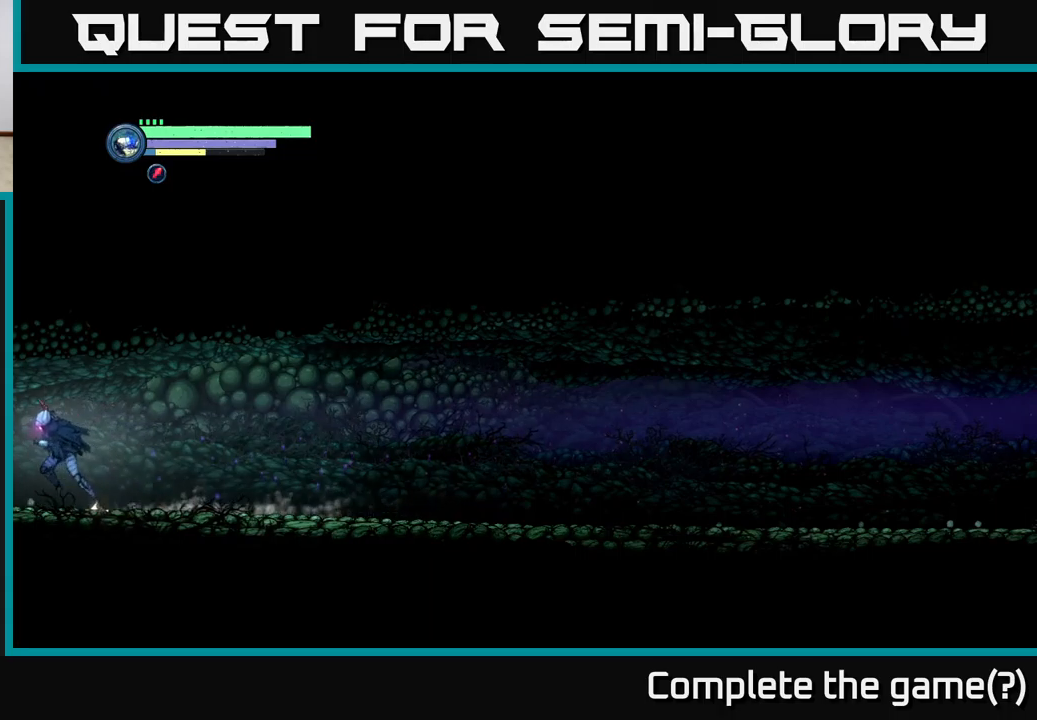
{"buttons": ["R2"], "left_stick": "left", "right_stick": "center", "events": []}
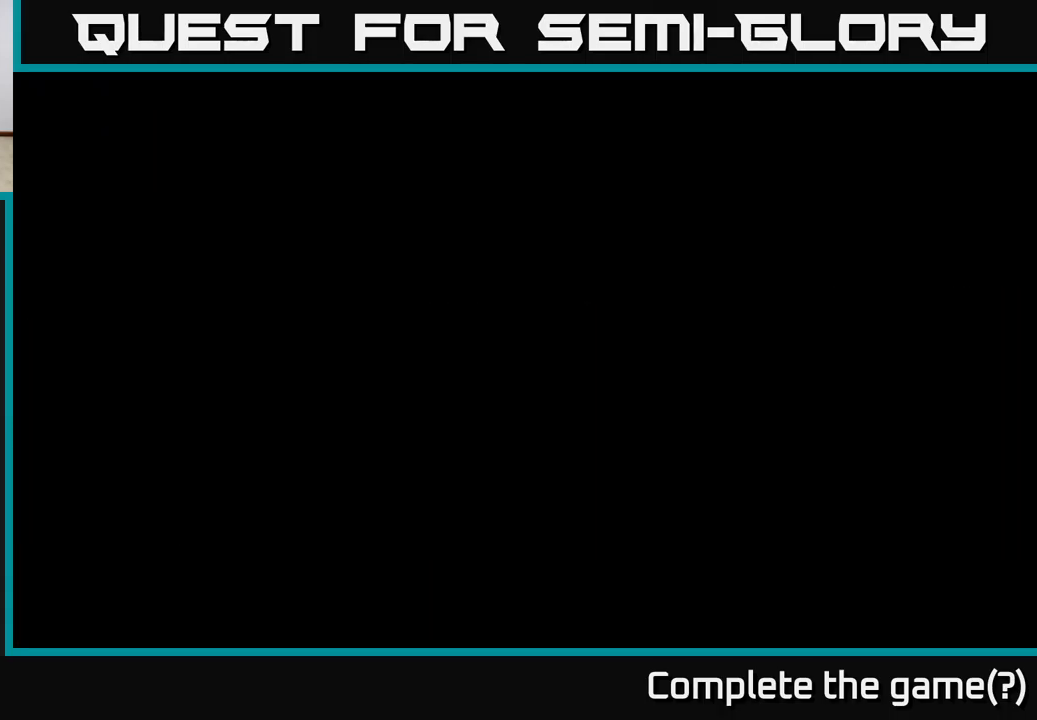
{"buttons": ["R2"], "left_stick": "left", "right_stick": "center", "events": []}
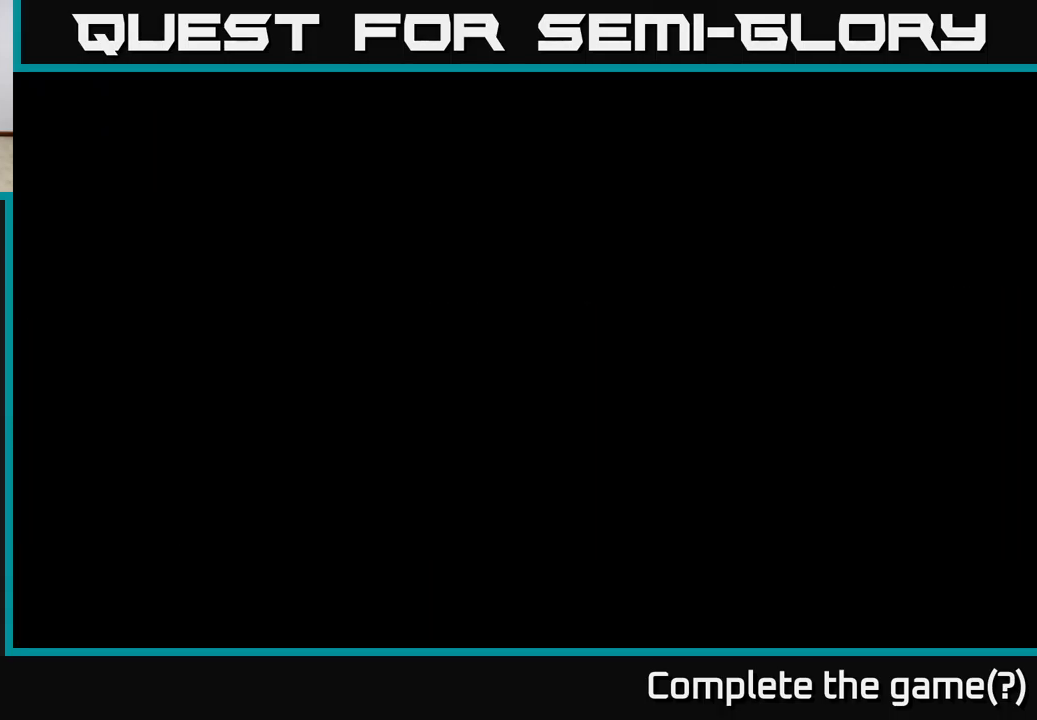
{"buttons": ["R2"], "left_stick": "left", "right_stick": "center", "events": []}
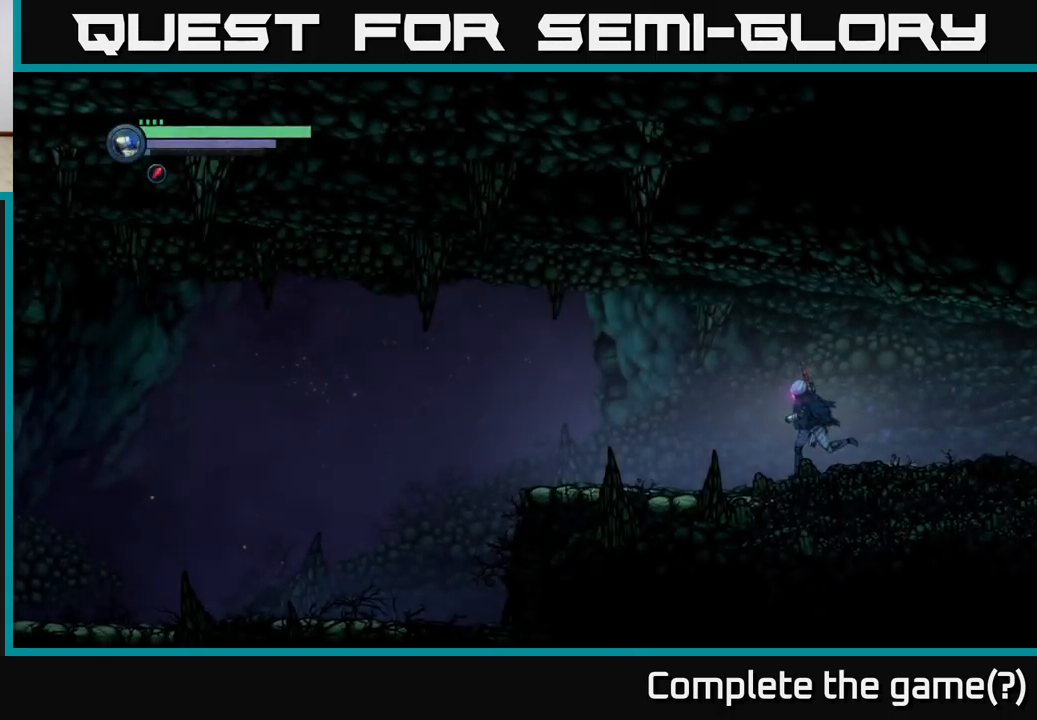
{"buttons": [], "left_stick": "left", "right_stick": "center", "events": [[234, "R2", "up"]]}
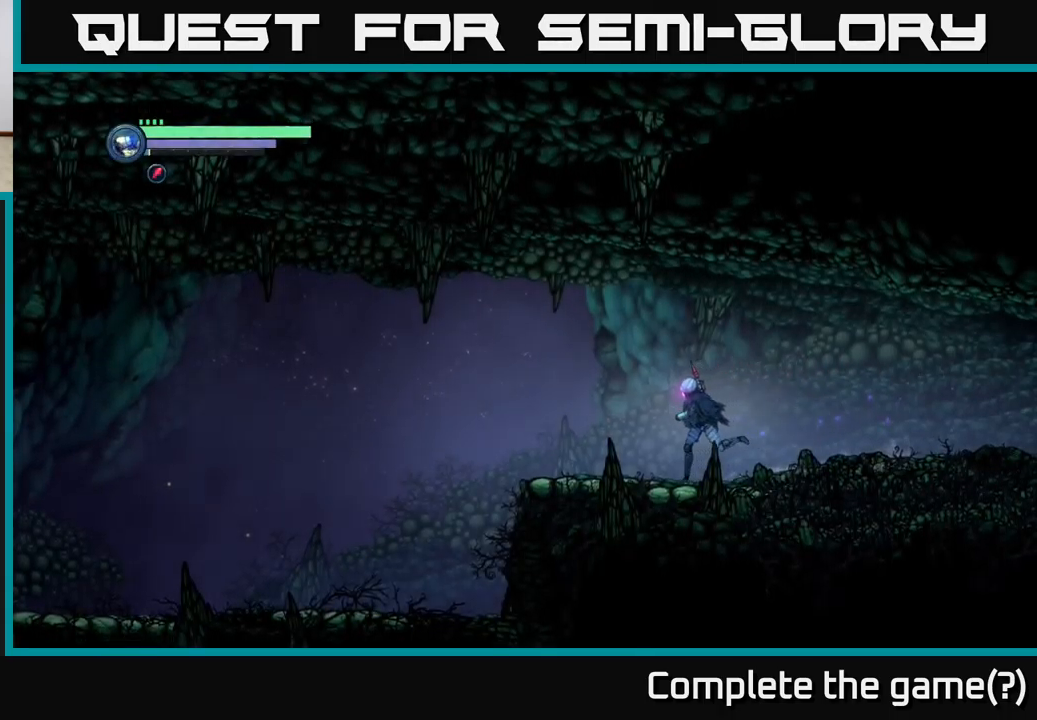
{"buttons": [], "left_stick": "left", "right_stick": "center", "events": []}
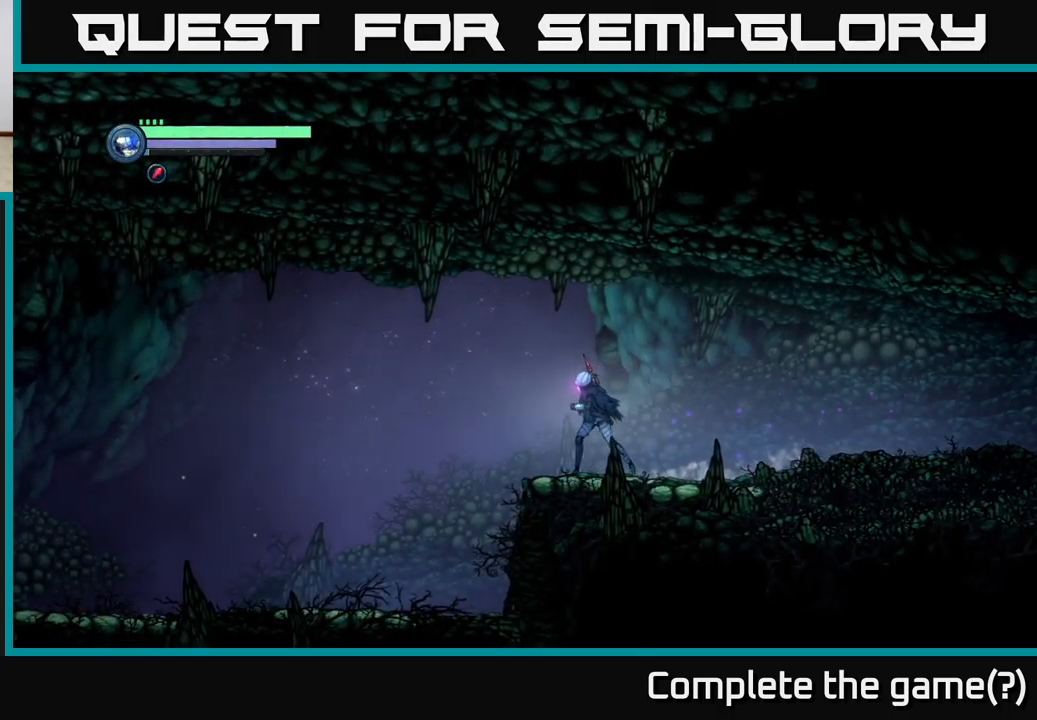
{"buttons": [], "left_stick": "left", "right_stick": "center", "events": []}
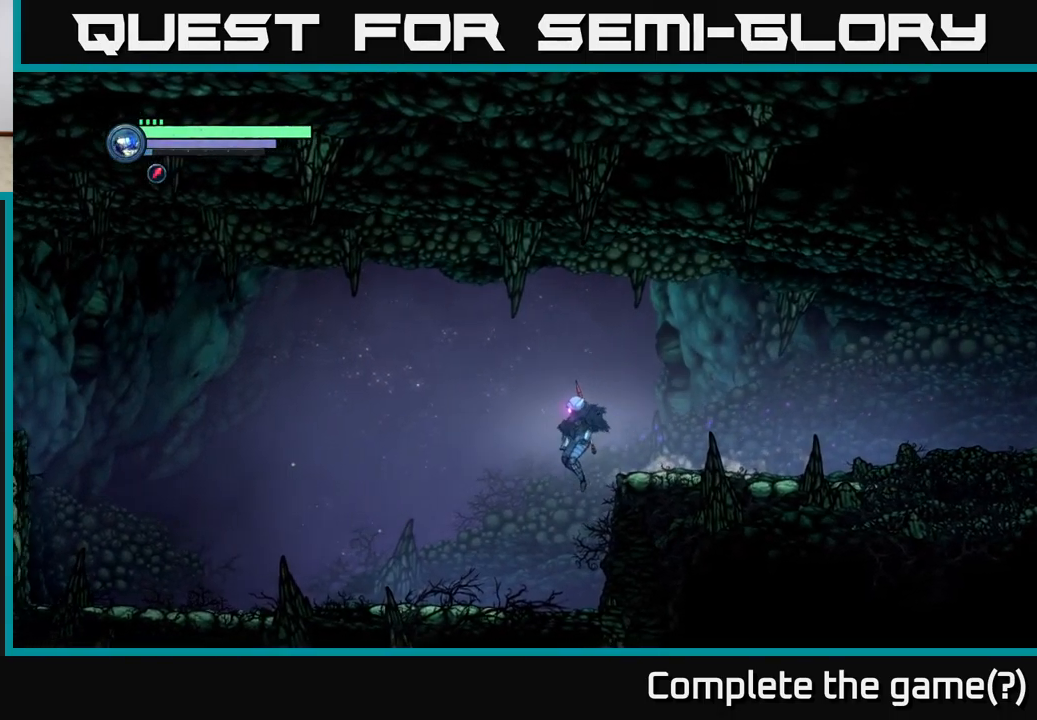
{"buttons": [], "left_stick": "left", "right_stick": "center", "events": []}
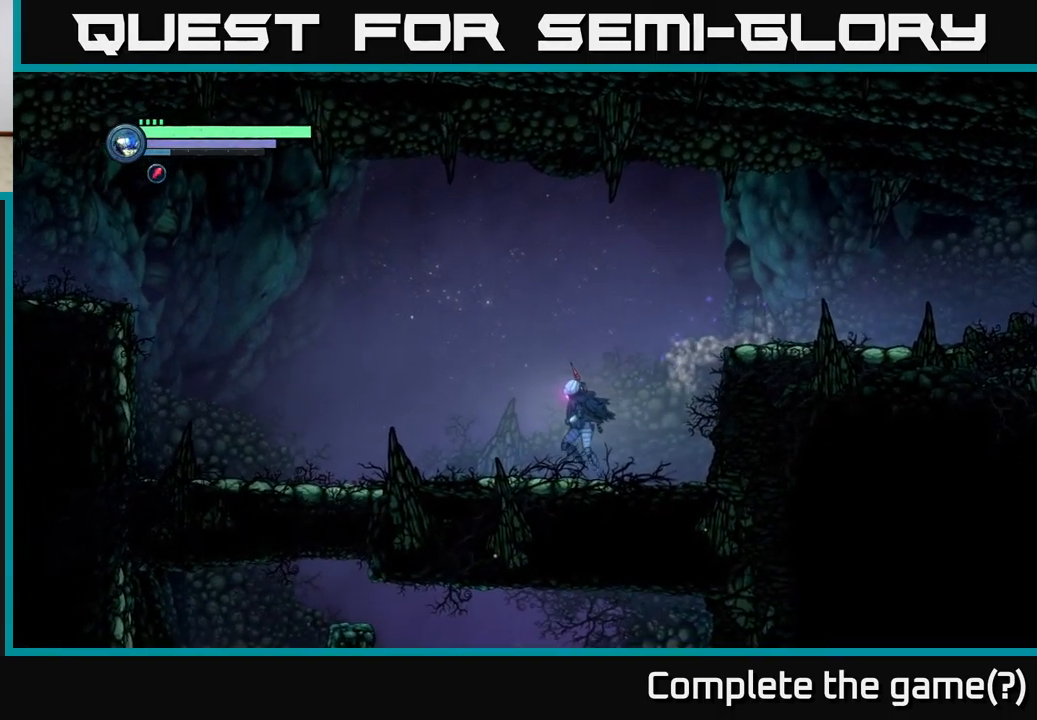
{"buttons": [], "left_stick": "left", "right_stick": "down-left", "events": [[117, "left_stick", "center"], [300, "right_stick", "down-left"], [384, "left_stick", "left"]]}
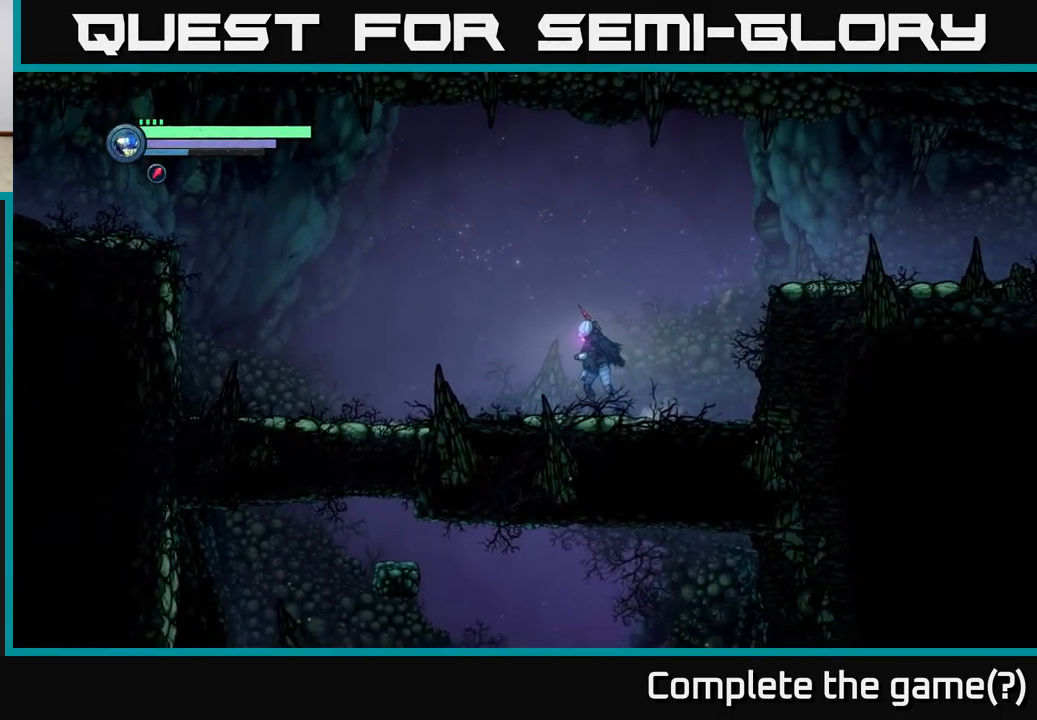
{"buttons": ["L2"], "left_stick": "left", "right_stick": "center", "events": [[184, "right_stick", "center"], [200, "L2", "down"], [250, "left_stick", "down-left"], [417, "left_stick", "left"]]}
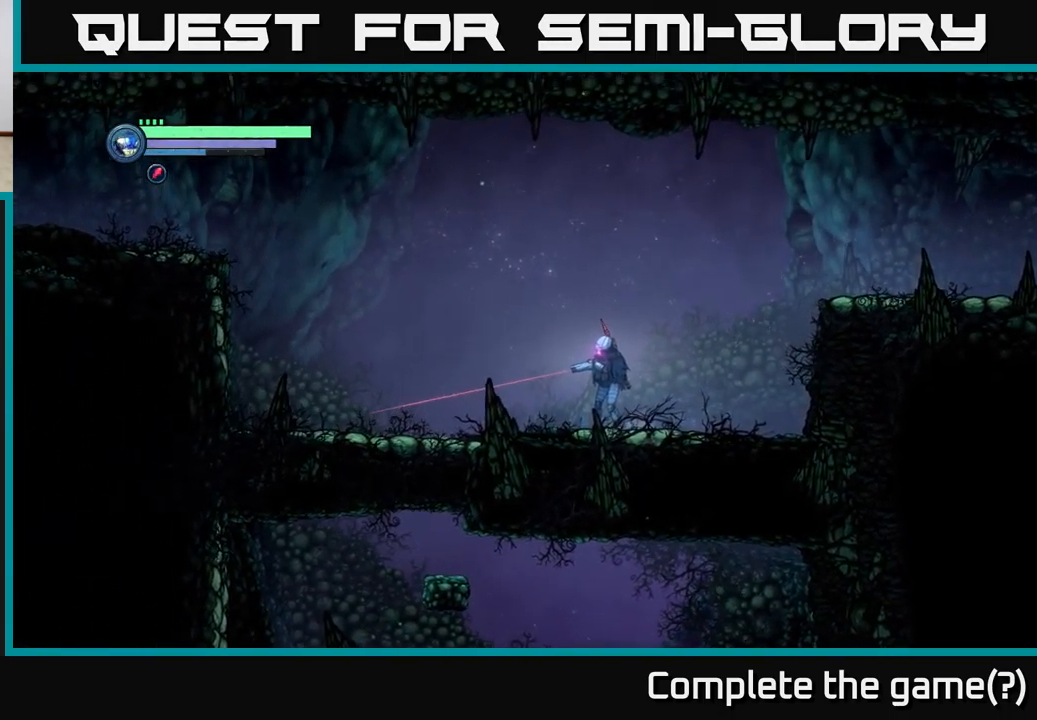
{"buttons": ["L2"], "left_stick": "left", "right_stick": "center", "events": [[383, "X", "down"], [483, "X", "up"]]}
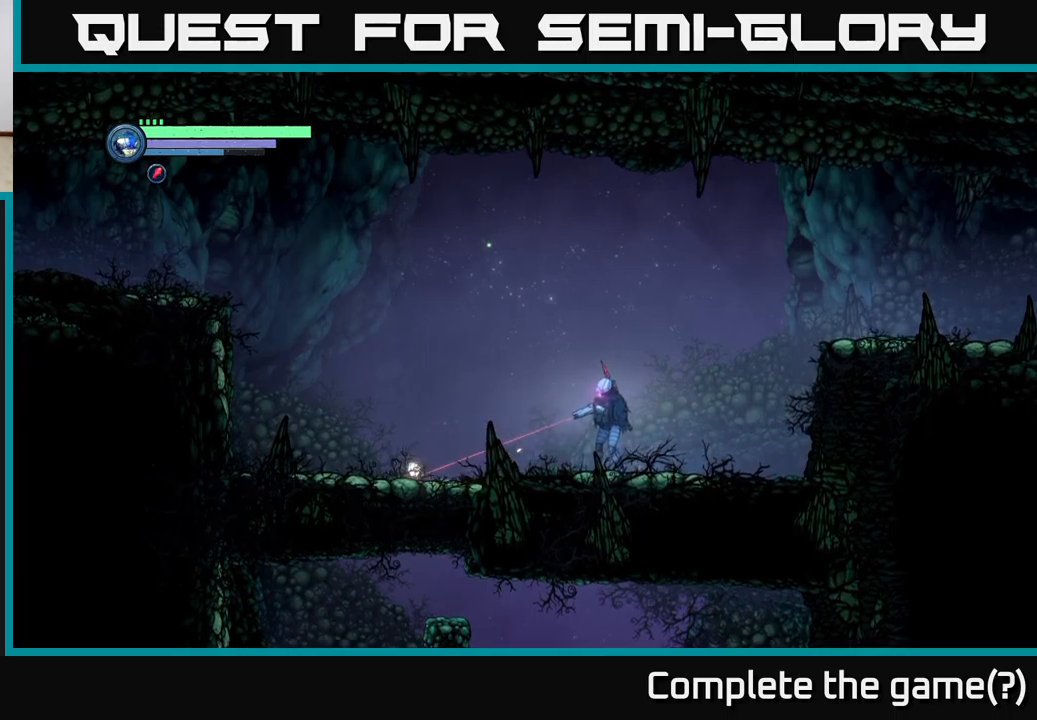
{"buttons": ["L2"], "left_stick": "left", "right_stick": "center", "events": [[150, "X", "down"], [250, "X", "up"], [366, "X", "down"], [450, "X", "up"]]}